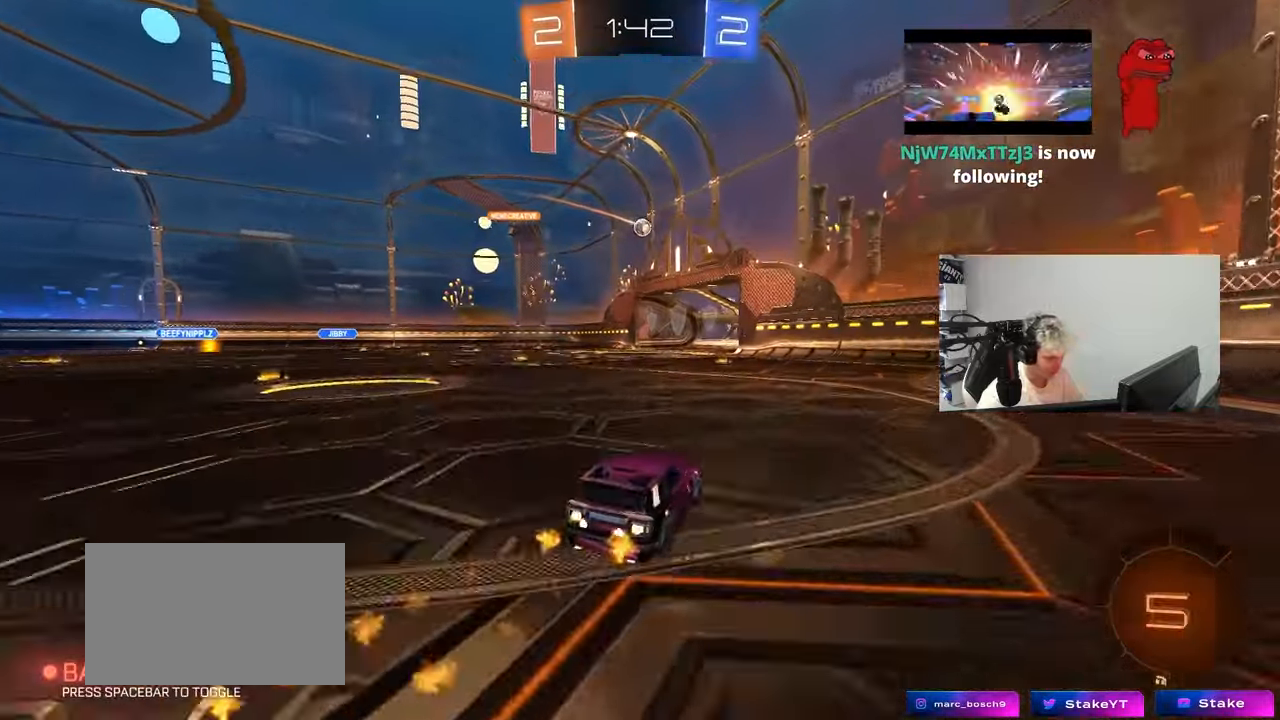
Gameplay with keyboard and mouse; each line is a JSON object with the keys held at the frame after it. "events" lists presses ("down") and releases ("up") of "1", "2", "3", "4", "5", "a", "alt", "c", "caps_lock", "ctrl", "d", "e", "f", "g", "q", "r", "s", "shift", "space", "t", "tab", "v", "w", "x" and "z" between this image and that frame as [ms after this image, input, new state], when the widget could be followed in between. No other keys are recorded. "mouse_move" is the direction in which the mouse moves at that frame (one of eight, or "still"), when it could be read. Mouse buttons are not recorded.
{"keys": ["w"], "mouse_move": "still", "events": [[17, "a", "up"]]}
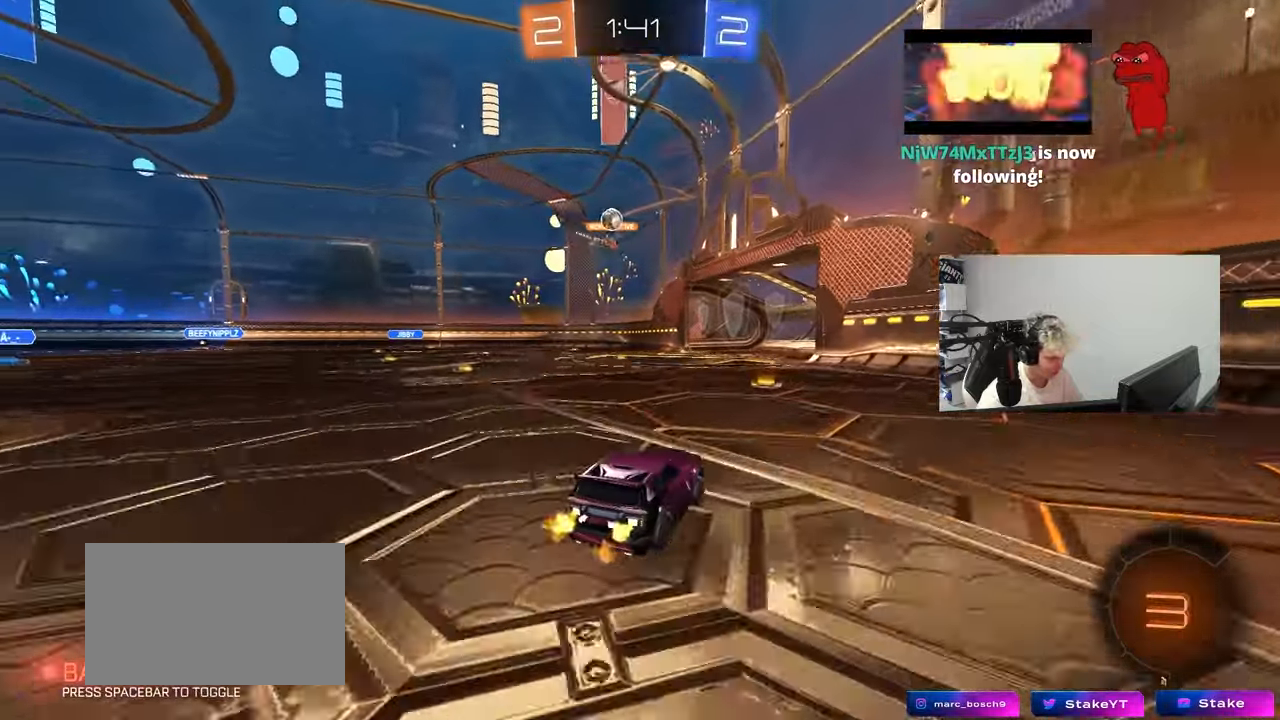
{"keys": ["d", "w"], "mouse_move": "still", "events": [[167, "a", "down"], [267, "a", "up"], [317, "d", "down"]]}
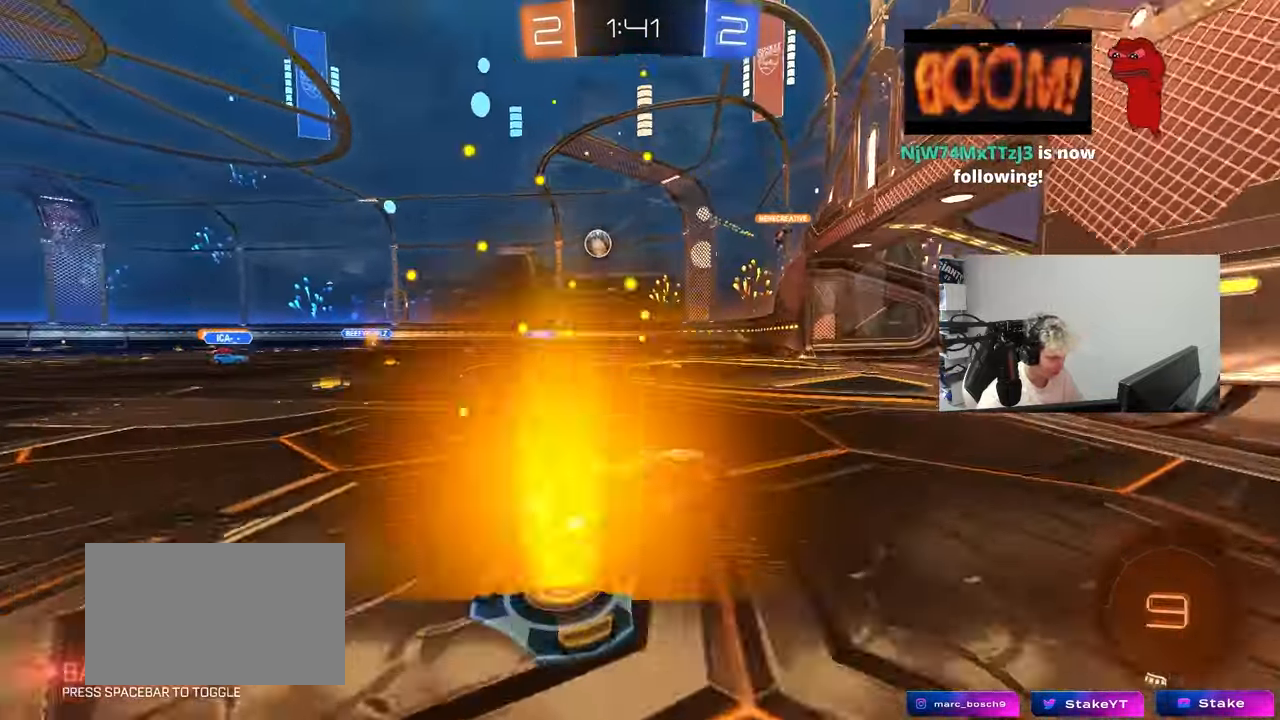
{"keys": ["a", "s"], "mouse_move": "still", "events": [[50, "d", "up"], [100, "a", "down"], [233, "w", "up"], [283, "a", "up"], [333, "s", "down"], [417, "a", "down"]]}
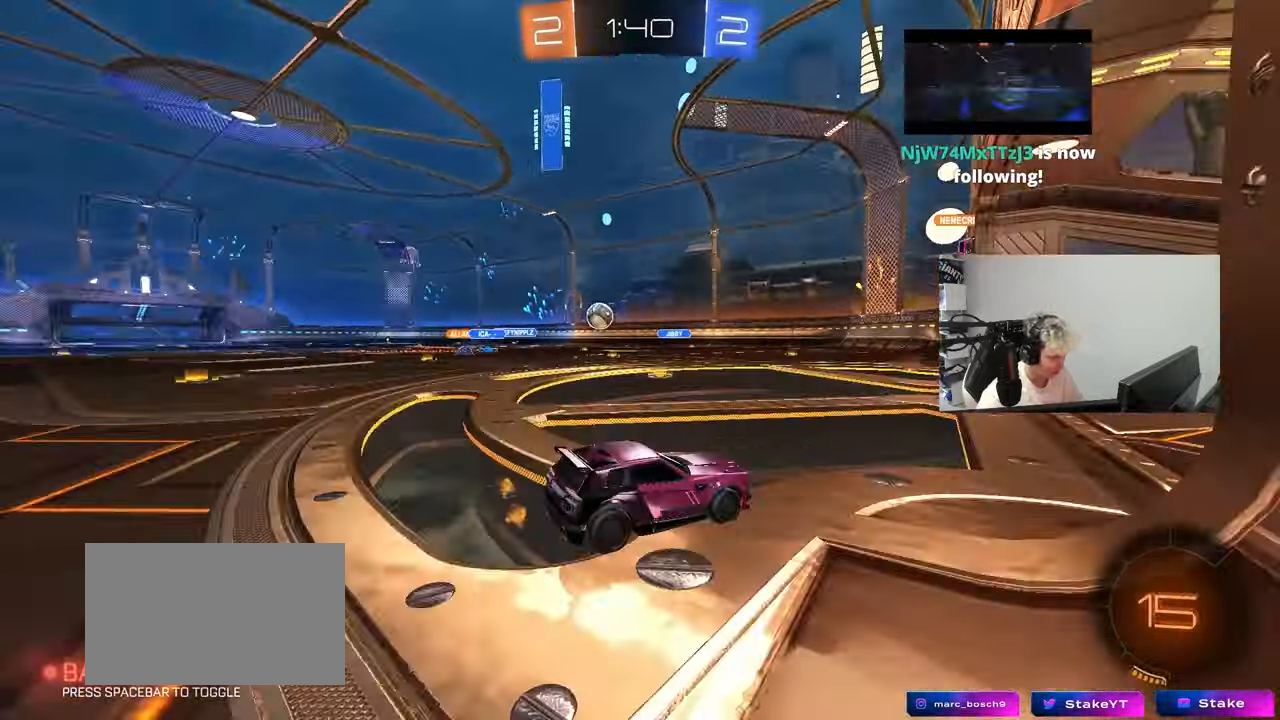
{"keys": ["w"], "mouse_move": "still", "events": [[17, "a", "up"], [17, "s", "up"], [300, "a", "down"], [300, "w", "down"], [433, "a", "up"]]}
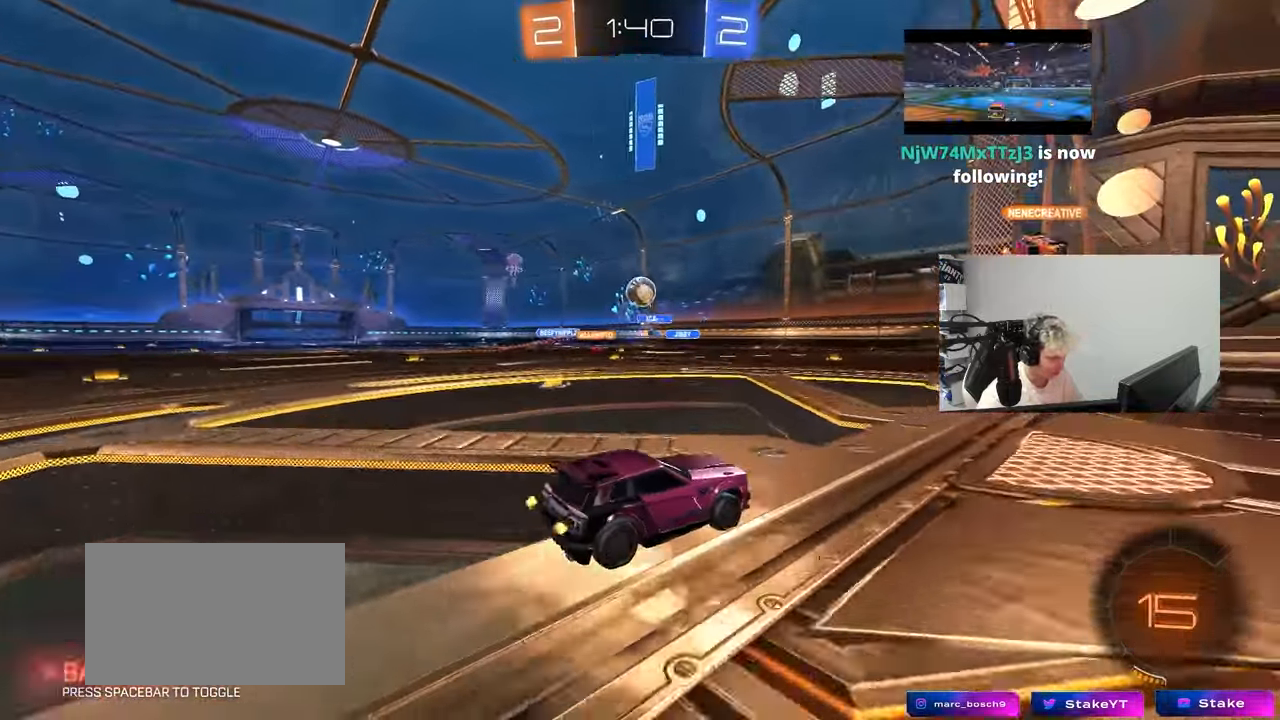
{"keys": ["a"], "mouse_move": "still", "events": [[33, "w", "up"], [83, "w", "down"], [133, "a", "down"], [133, "w", "up"], [317, "w", "down"], [500, "w", "up"]]}
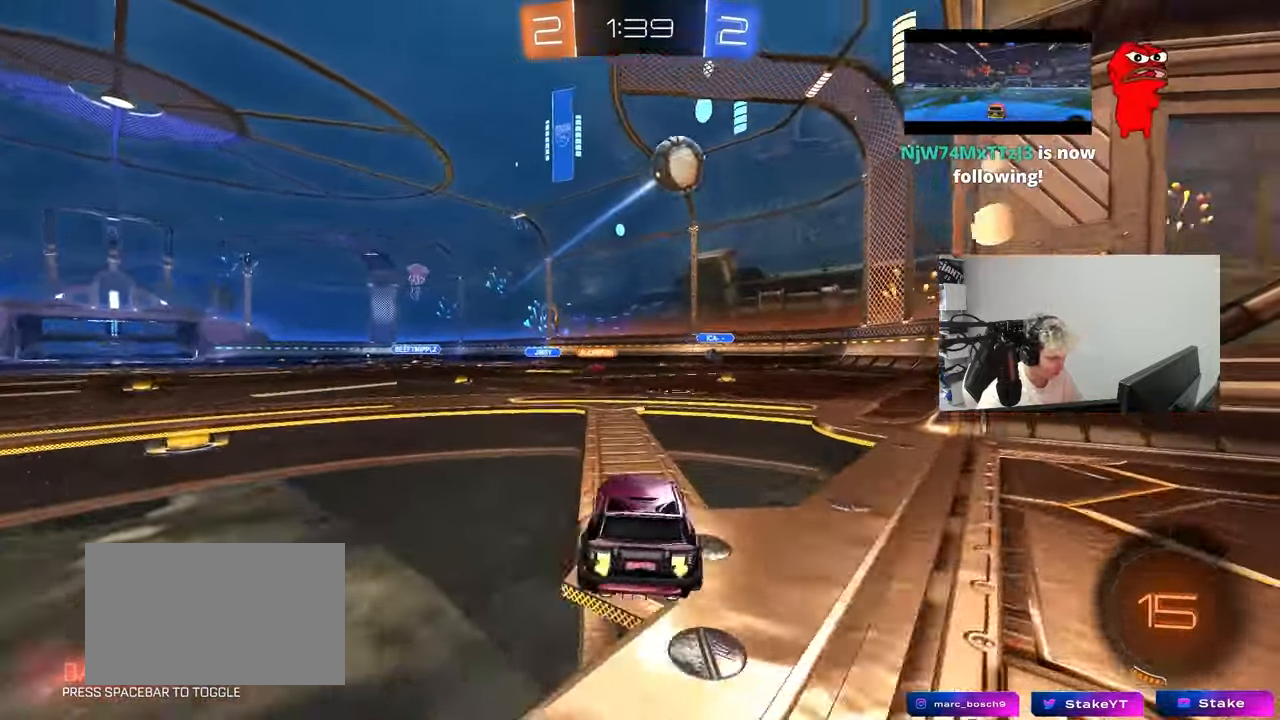
{"keys": ["d"], "mouse_move": "still", "events": [[50, "a", "up"], [100, "d", "down"], [100, "s", "down"], [283, "d", "up"], [283, "s", "up"], [383, "d", "down"], [383, "s", "down"], [467, "s", "up"]]}
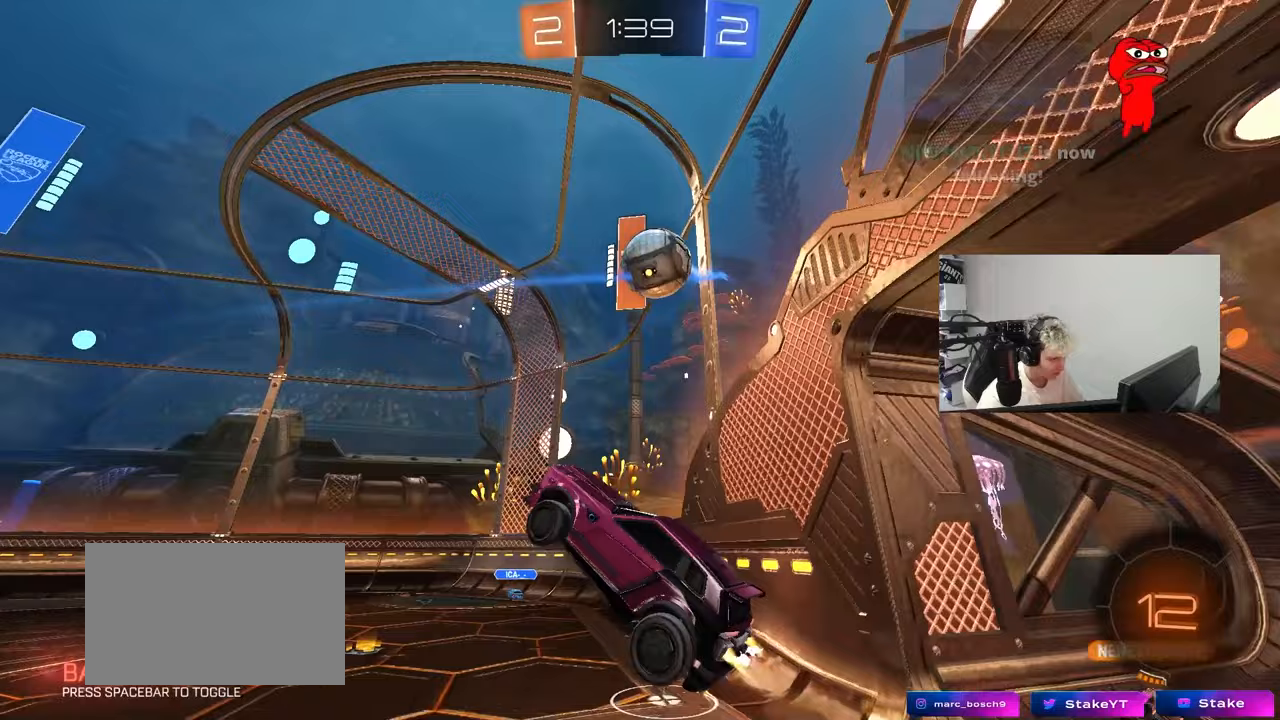
{"keys": ["a"], "mouse_move": "still", "events": [[17, "d", "up"], [67, "shift", "down"], [117, "a", "down"], [167, "w", "down"], [250, "d", "down"], [300, "shift", "up"], [350, "d", "up"], [433, "w", "up"]]}
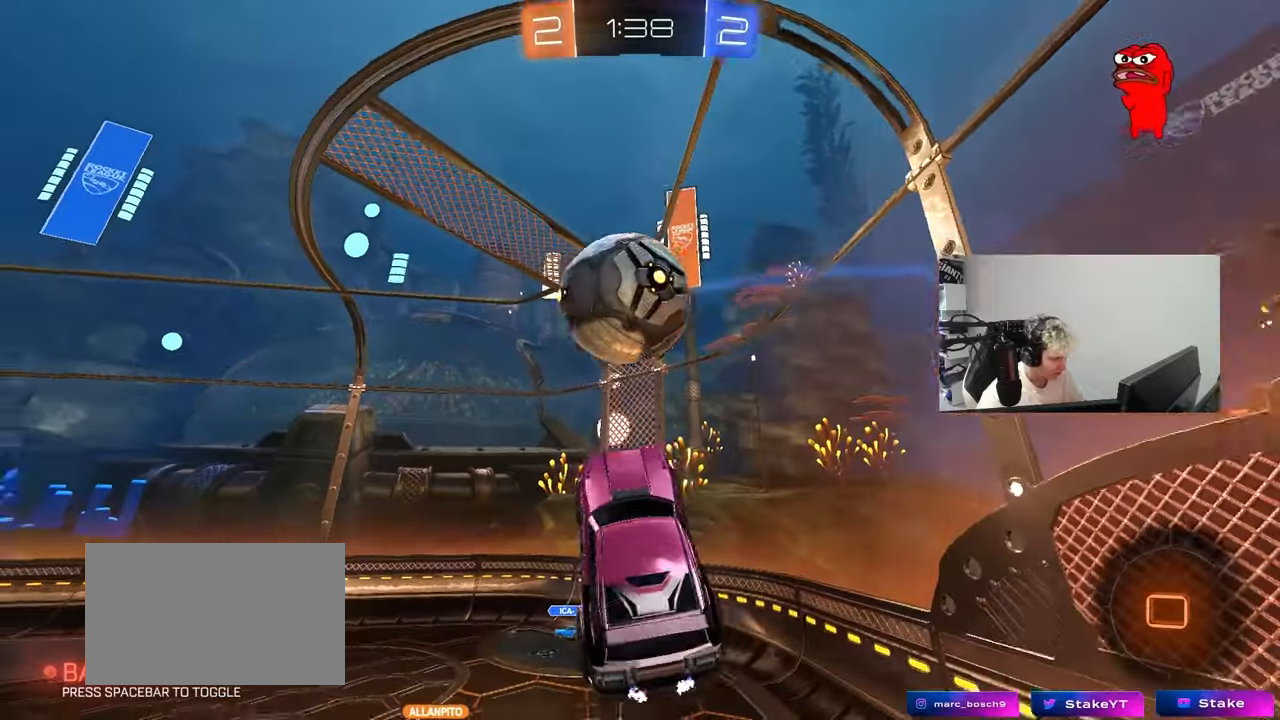
{"keys": ["a", "s", "shift"], "mouse_move": "still", "events": [[217, "shift", "down"], [317, "s", "down"]]}
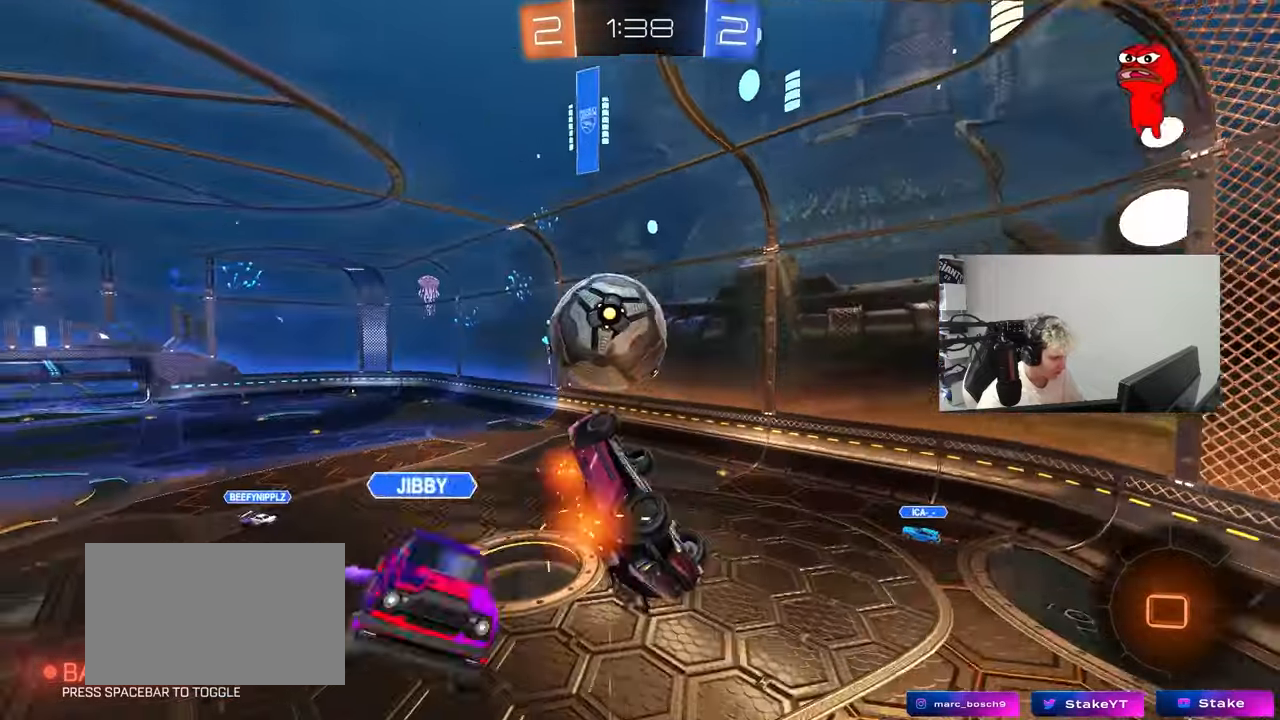
{"keys": ["d", "w"], "mouse_move": "still", "events": [[150, "s", "up"], [333, "a", "up"], [333, "shift", "up"], [383, "d", "down"], [467, "w", "down"]]}
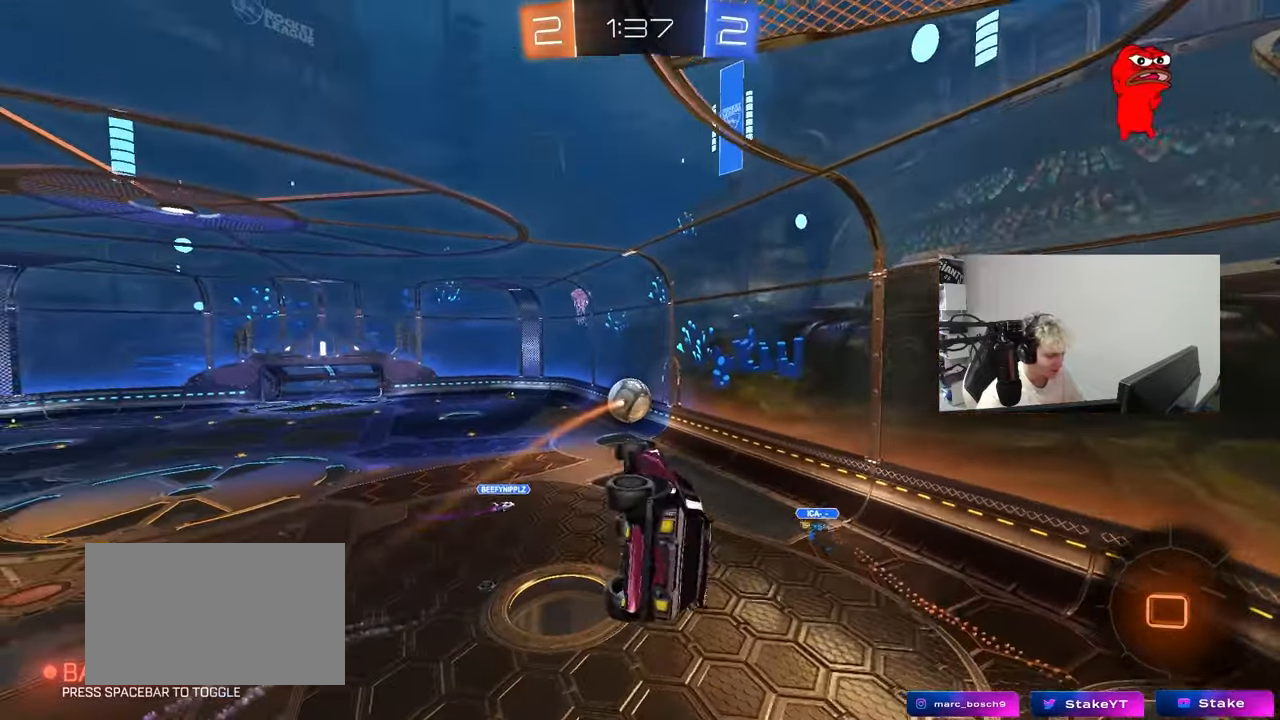
{"keys": [], "mouse_move": "still", "events": [[67, "q", "down"], [167, "space", "down"], [200, "d", "up"], [300, "w", "up"], [350, "space", "up"], [400, "q", "up"]]}
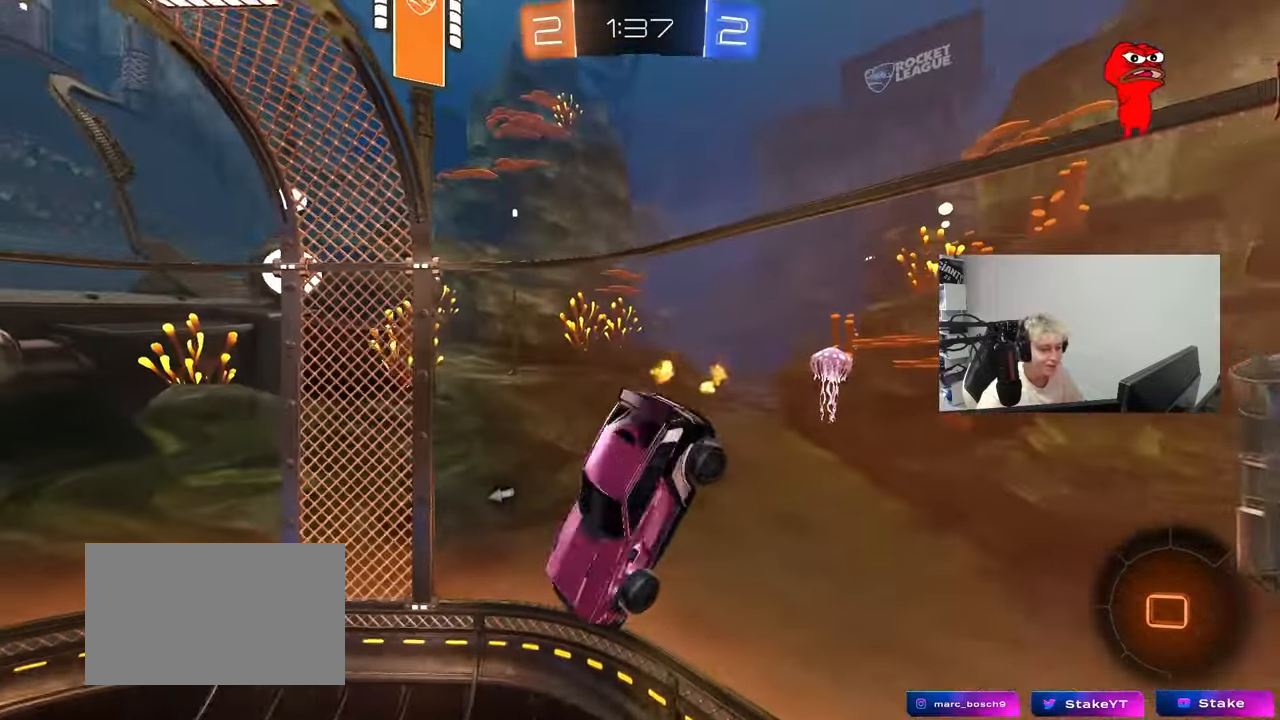
{"keys": ["space"], "mouse_move": "still", "events": [[133, "d", "down"], [167, "shift", "down"], [317, "shift", "up"], [367, "d", "up"], [450, "space", "down"]]}
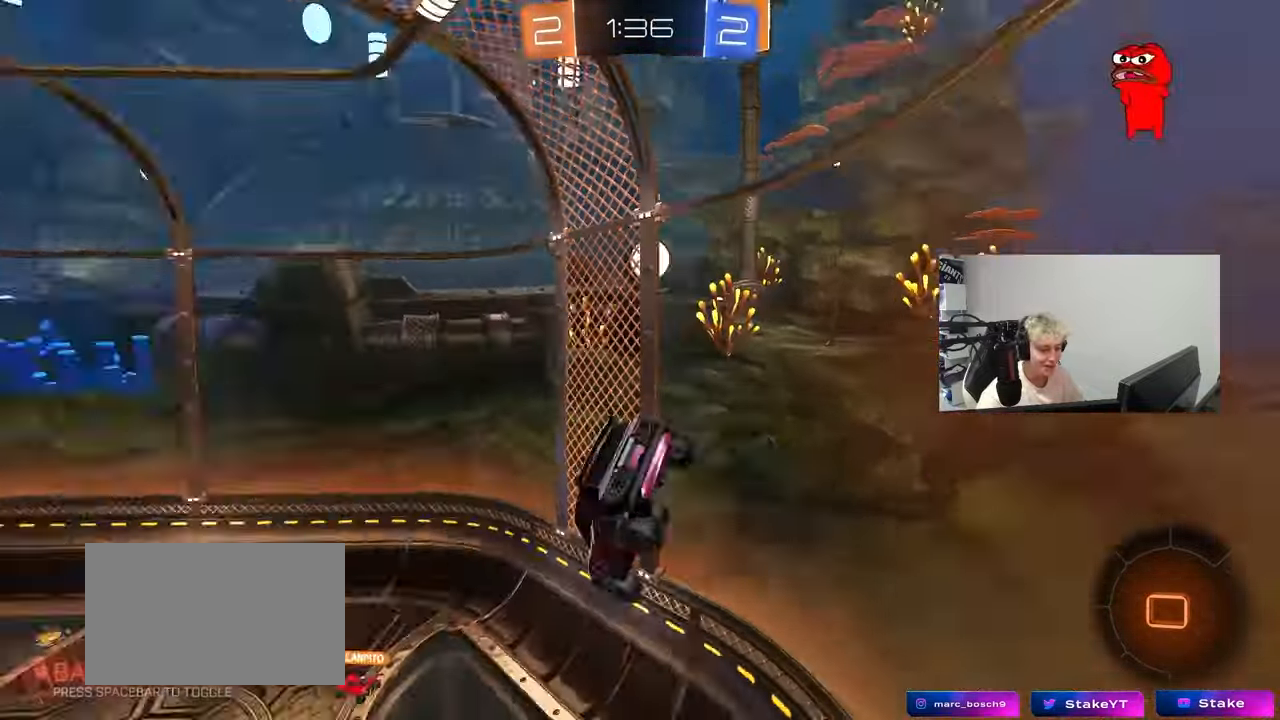
{"keys": [], "mouse_move": "still", "events": [[50, "a", "down"], [100, "space", "up"], [150, "a", "up"]]}
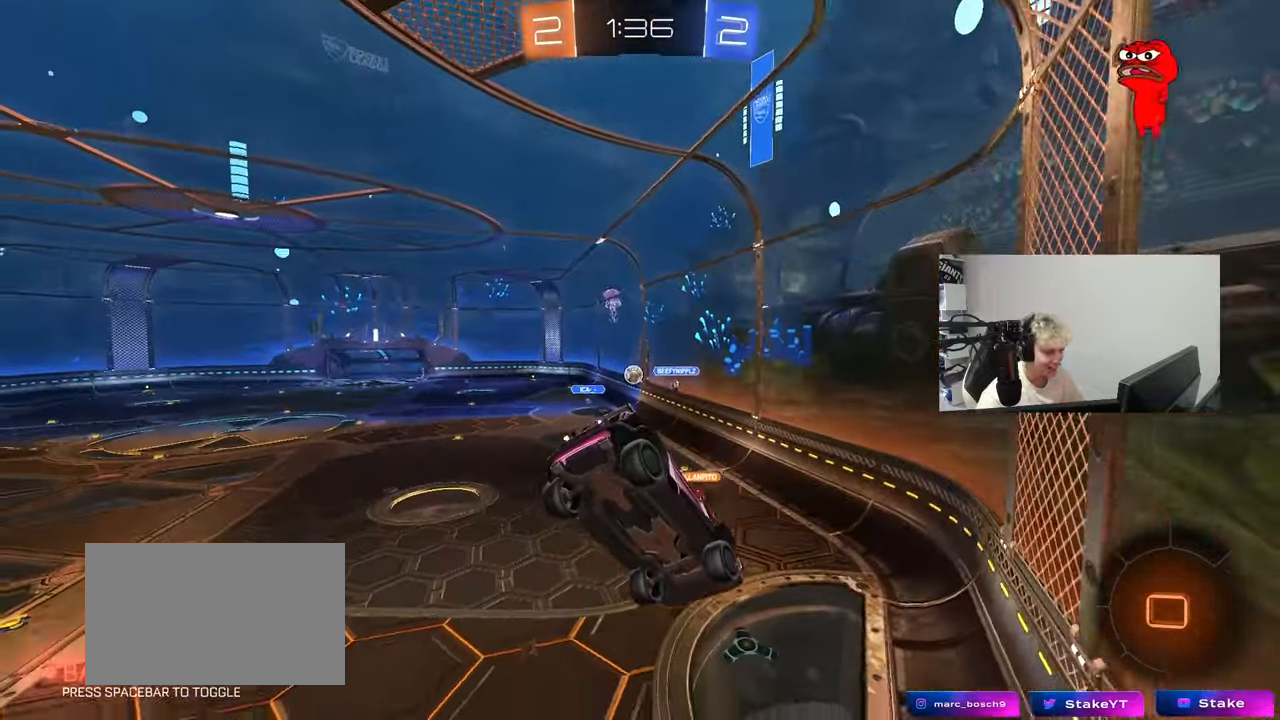
{"keys": ["w"], "mouse_move": "still", "events": [[117, "w", "down"], [167, "d", "down"], [383, "d", "up"]]}
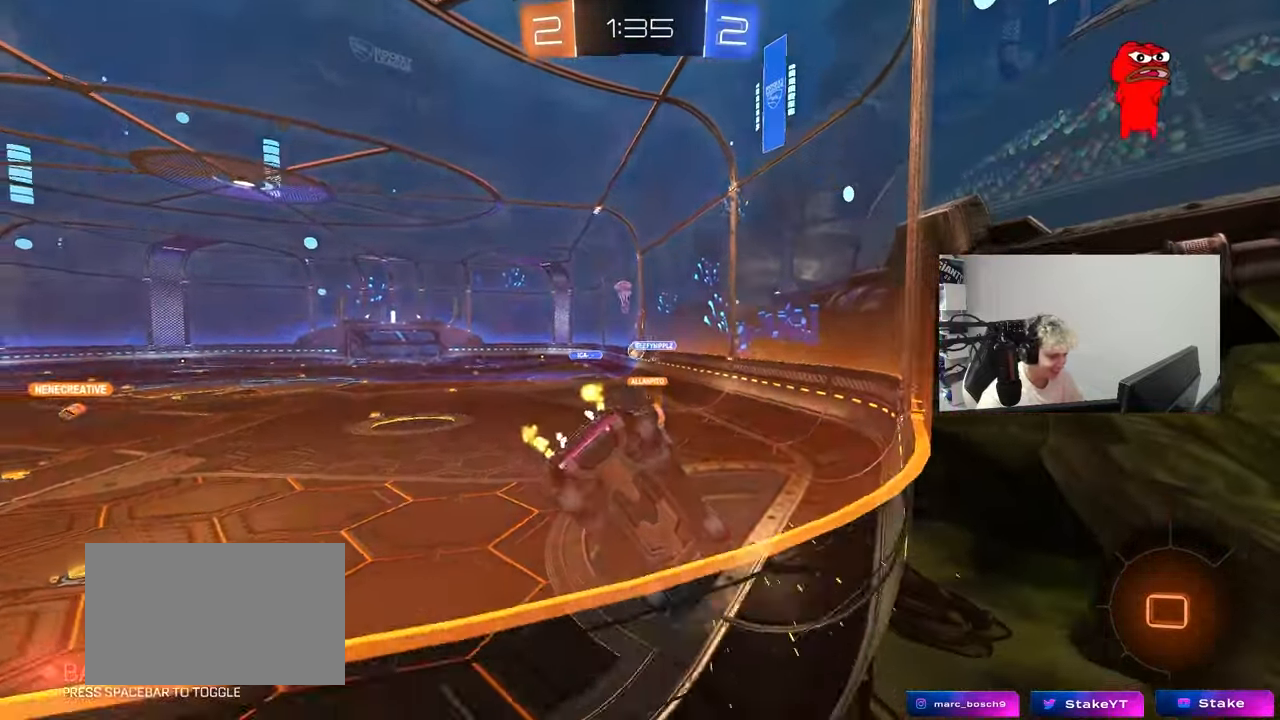
{"keys": ["w"], "mouse_move": "still", "events": []}
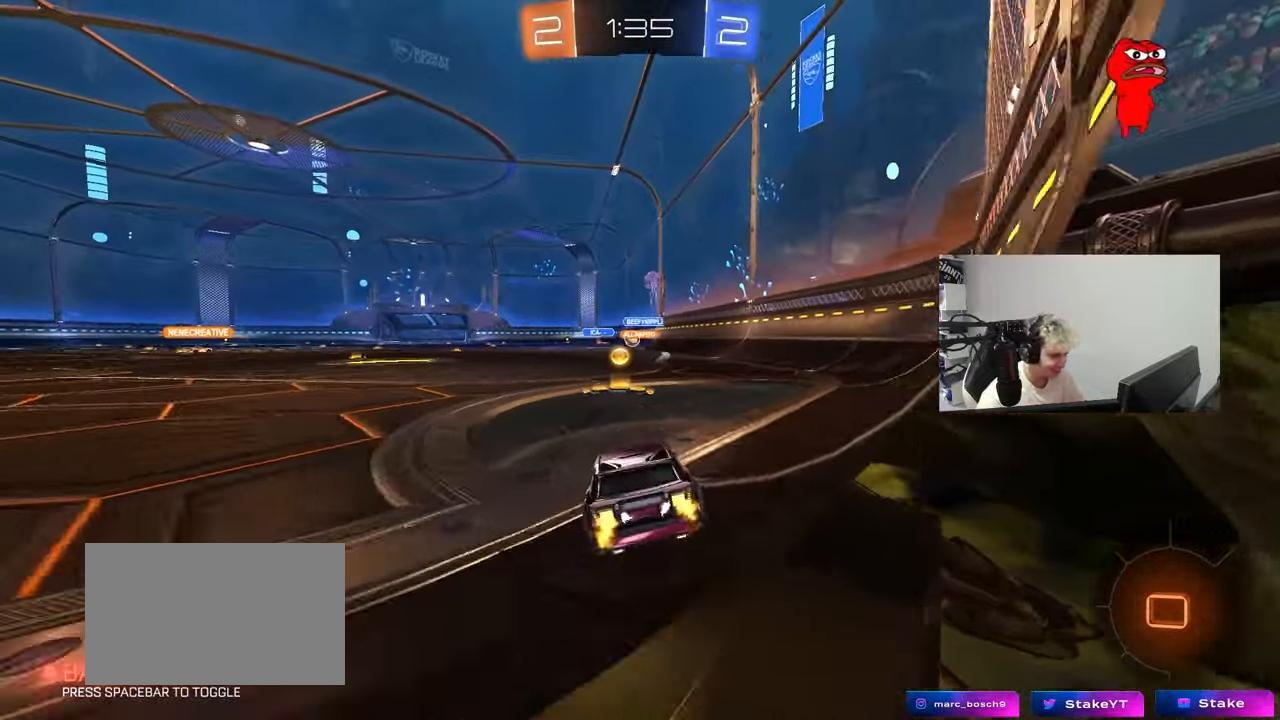
{"keys": ["d", "s", "shift"], "mouse_move": "down-left", "events": [[183, "a", "down"], [333, "a", "up"], [333, "d", "down"], [383, "shift", "down"], [417, "s", "down"], [467, "w", "up"]]}
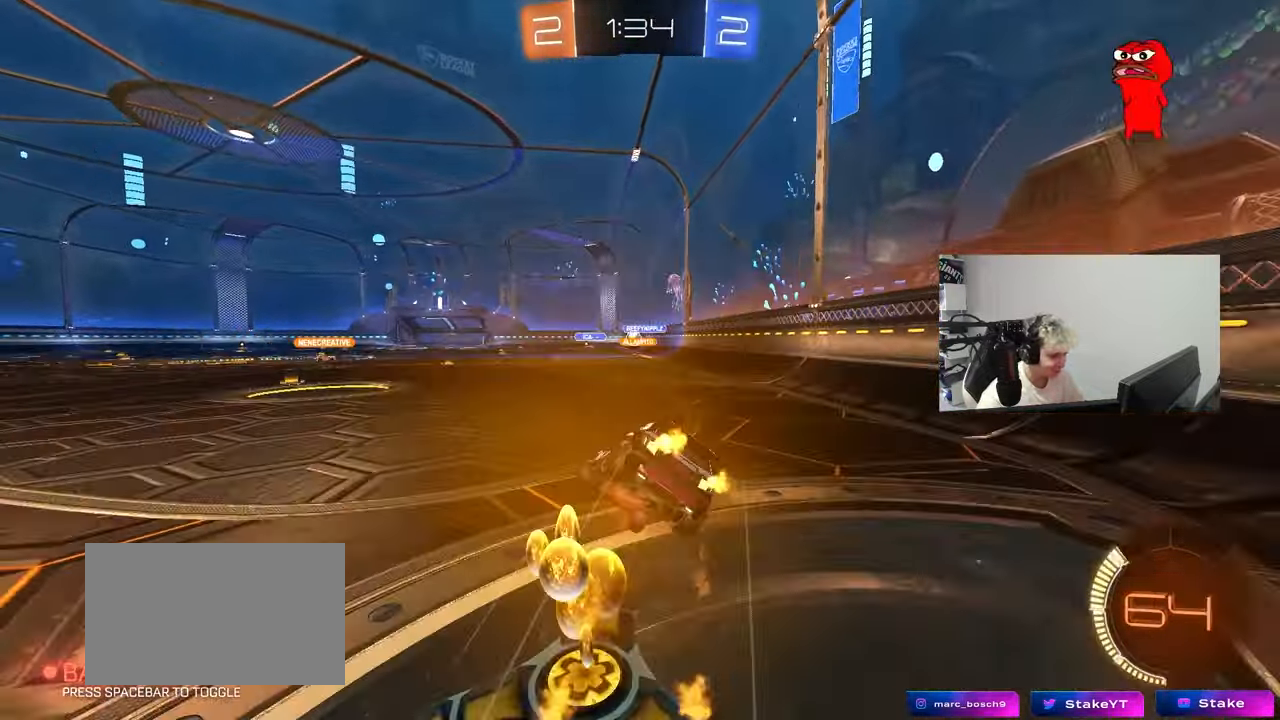
{"keys": ["d", "s", "shift"], "mouse_move": "still", "events": [[350, "s", "up"], [483, "s", "down"]]}
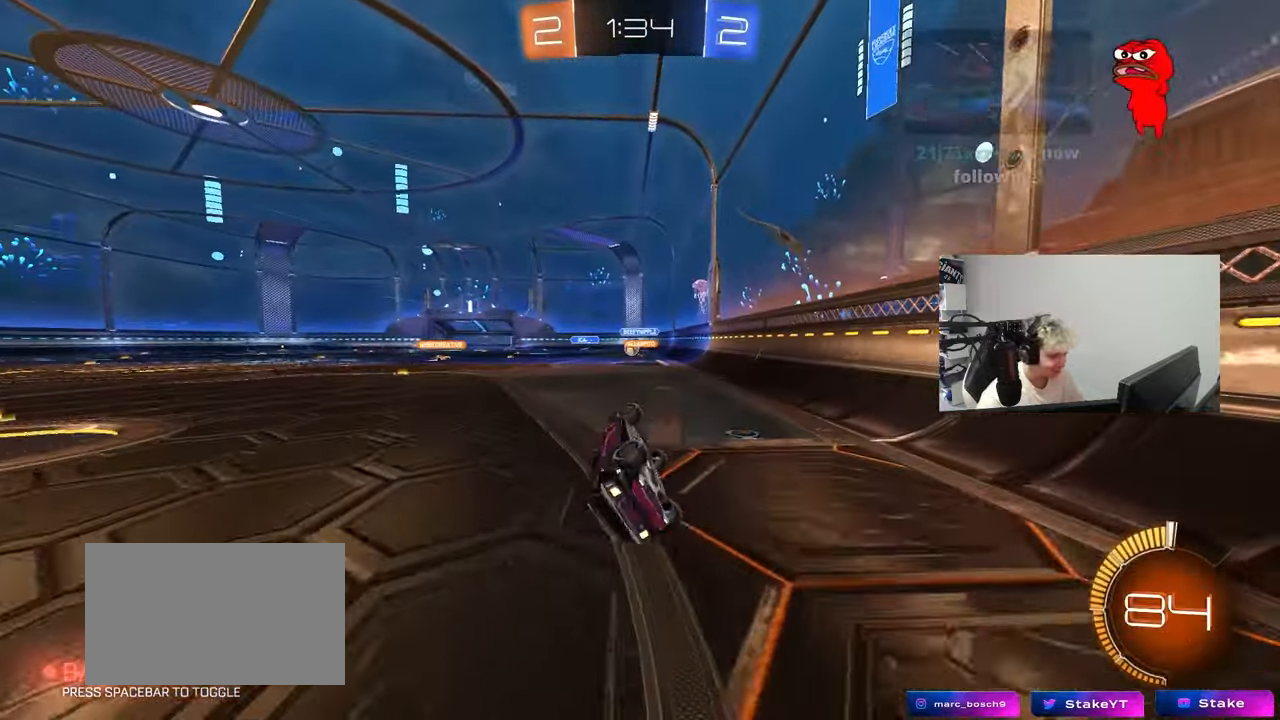
{"keys": ["a", "w"], "mouse_move": "still", "events": [[217, "s", "up"], [217, "shift", "up"], [267, "d", "up"], [450, "w", "down"], [500, "a", "down"]]}
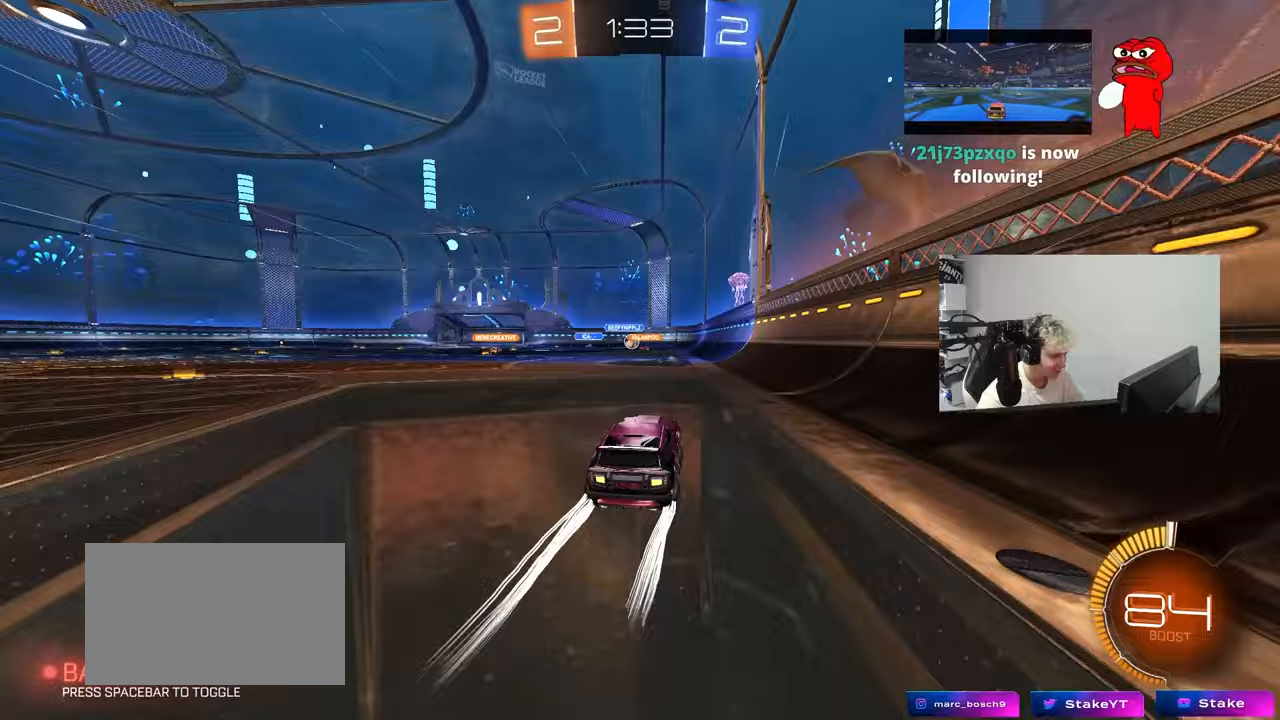
{"keys": ["w"], "mouse_move": "still", "events": [[233, "a", "up"]]}
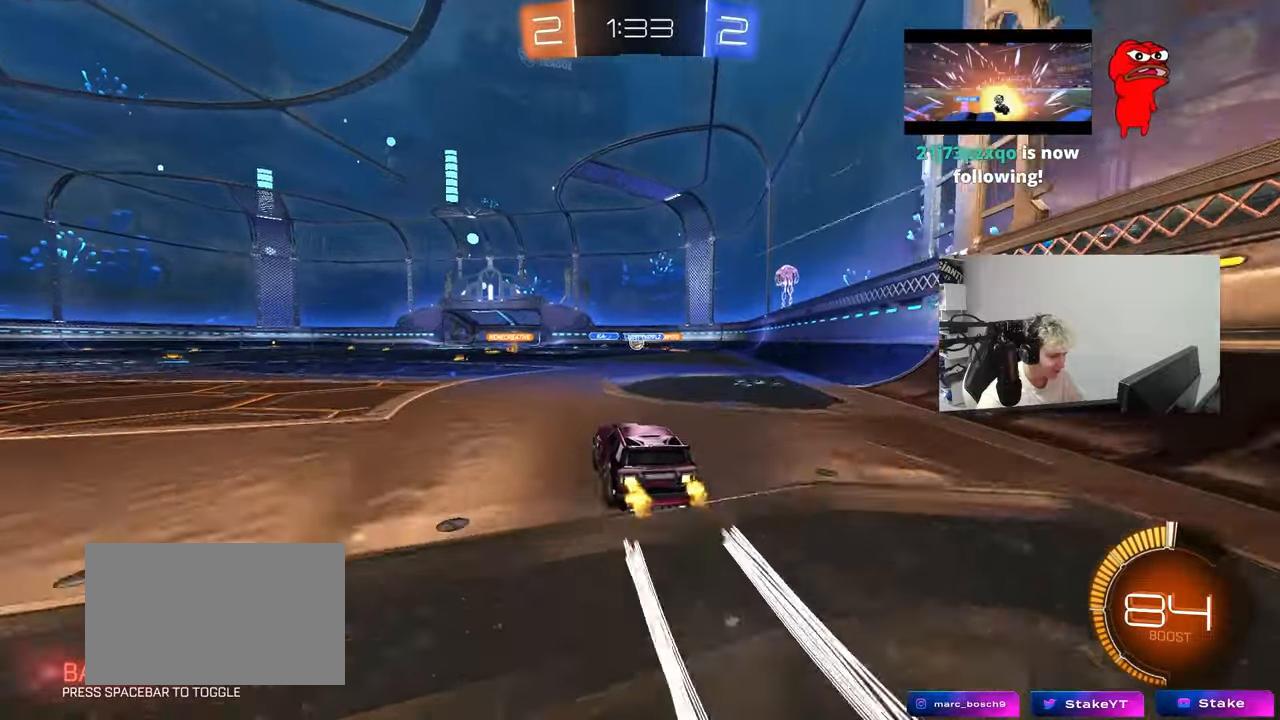
{"keys": ["d", "w"], "mouse_move": "still", "events": [[200, "a", "down"], [300, "a", "up"], [300, "d", "down"]]}
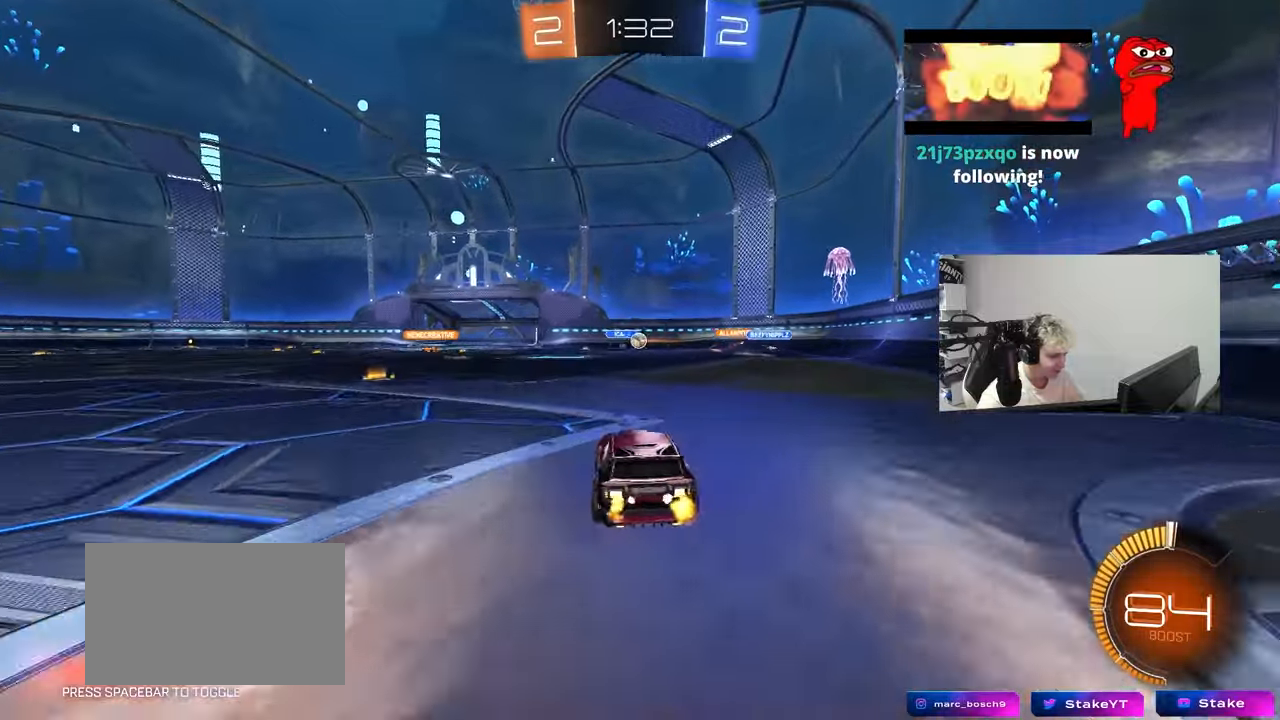
{"keys": ["d"], "mouse_move": "still", "events": [[500, "w", "up"]]}
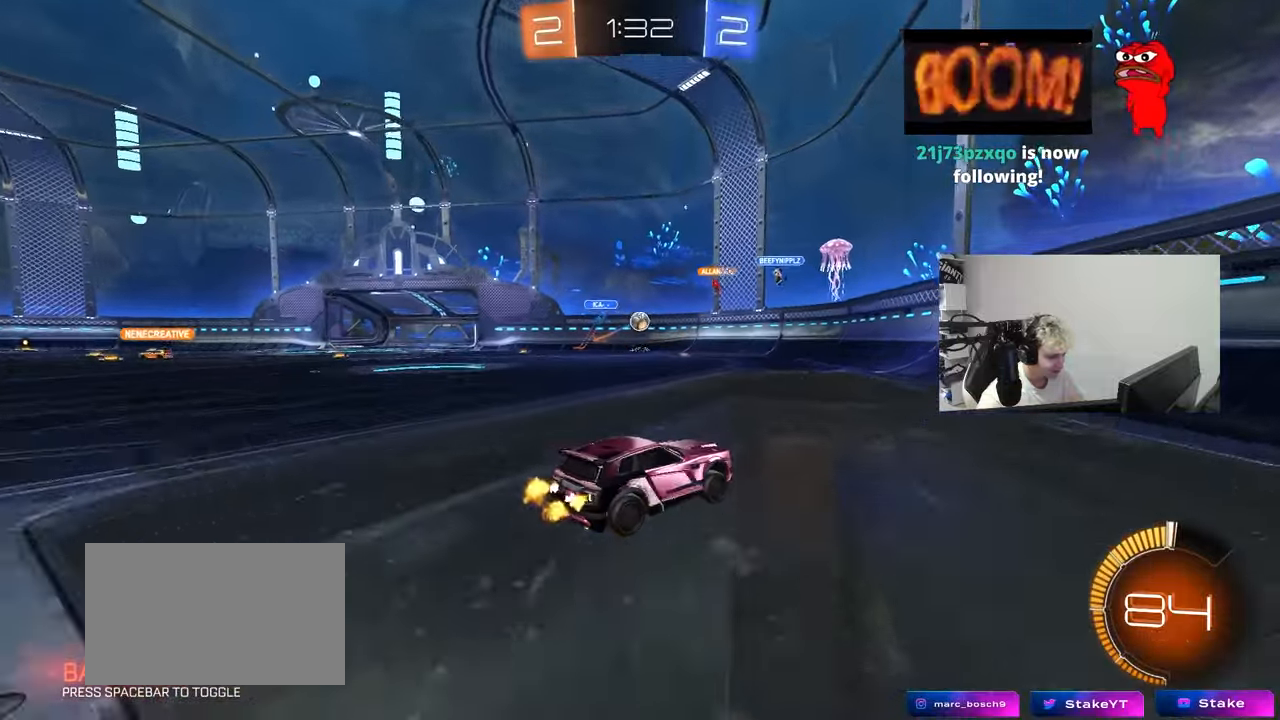
{"keys": ["w"], "mouse_move": "still", "events": [[50, "d", "up"], [100, "a", "down"], [133, "s", "down"], [233, "s", "up"], [417, "w", "down"], [467, "a", "up"]]}
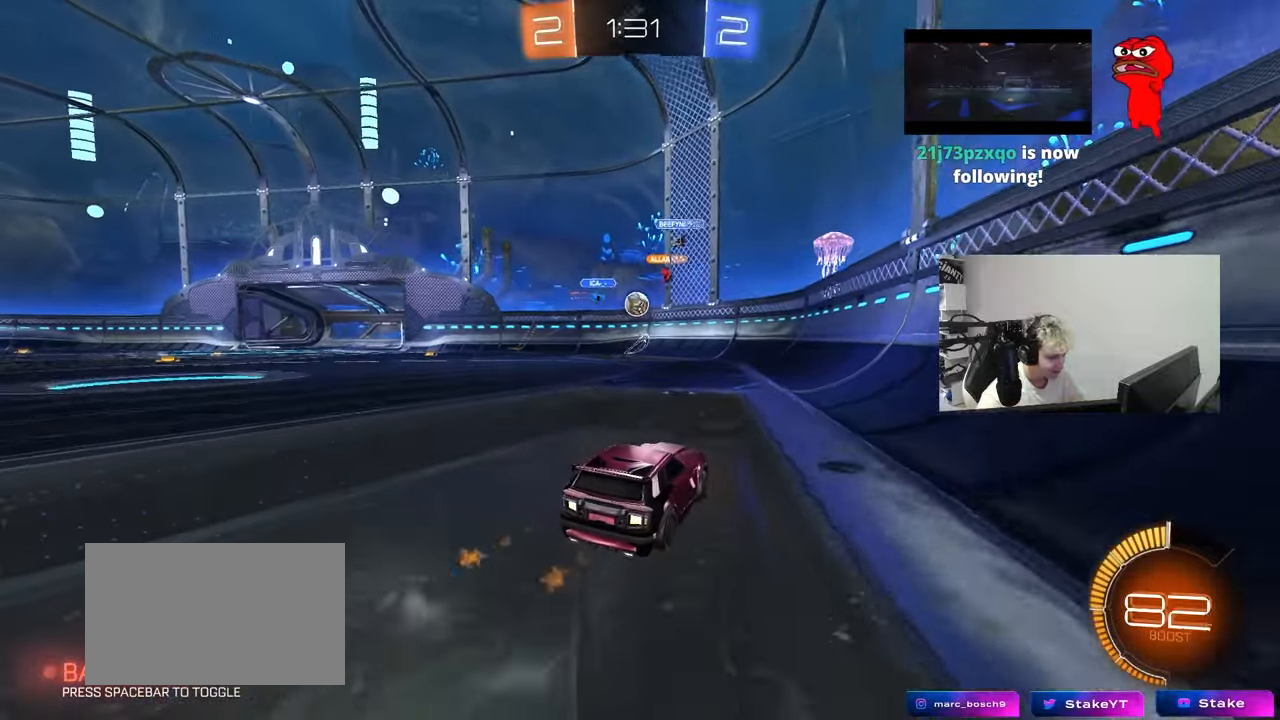
{"keys": ["a", "w"], "mouse_move": "still", "events": [[200, "a", "down"], [350, "shift", "down"], [433, "shift", "up"]]}
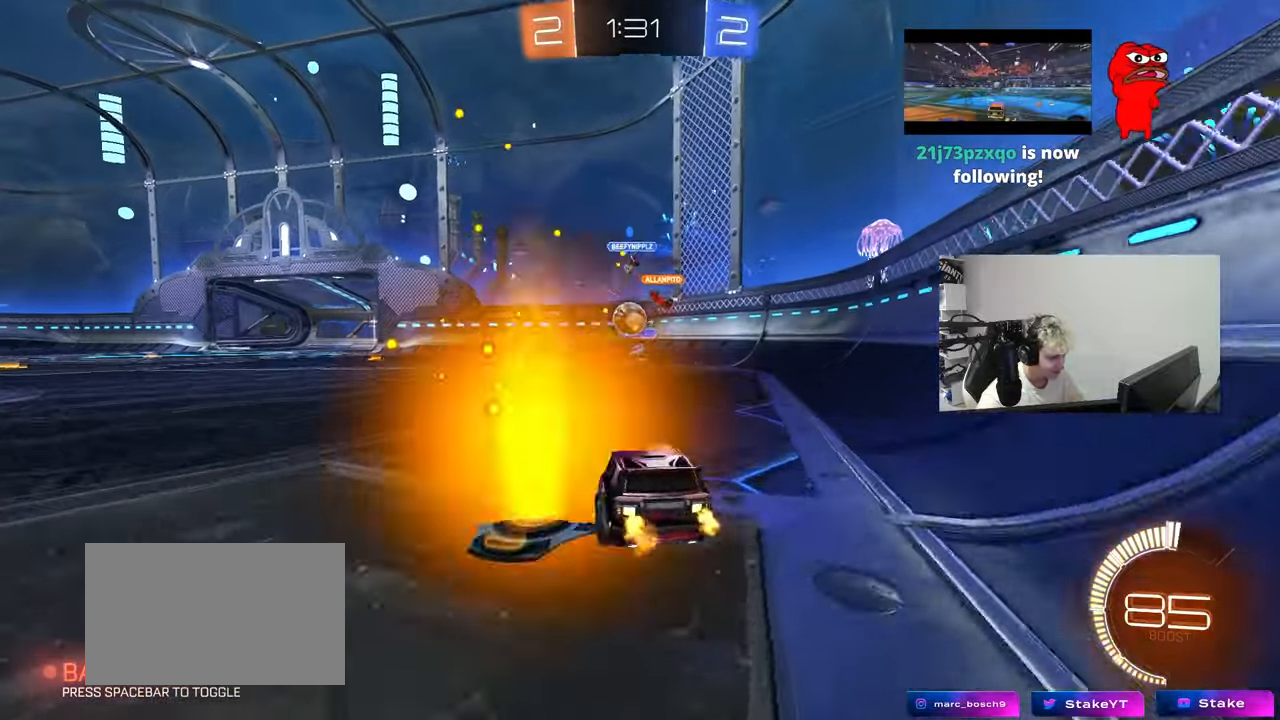
{"keys": ["d", "s"], "mouse_move": "down-left", "events": [[33, "a", "up"], [33, "d", "down"], [133, "d", "up"], [167, "a", "down"], [367, "w", "up"], [417, "a", "up"], [417, "d", "down"], [450, "s", "down"]]}
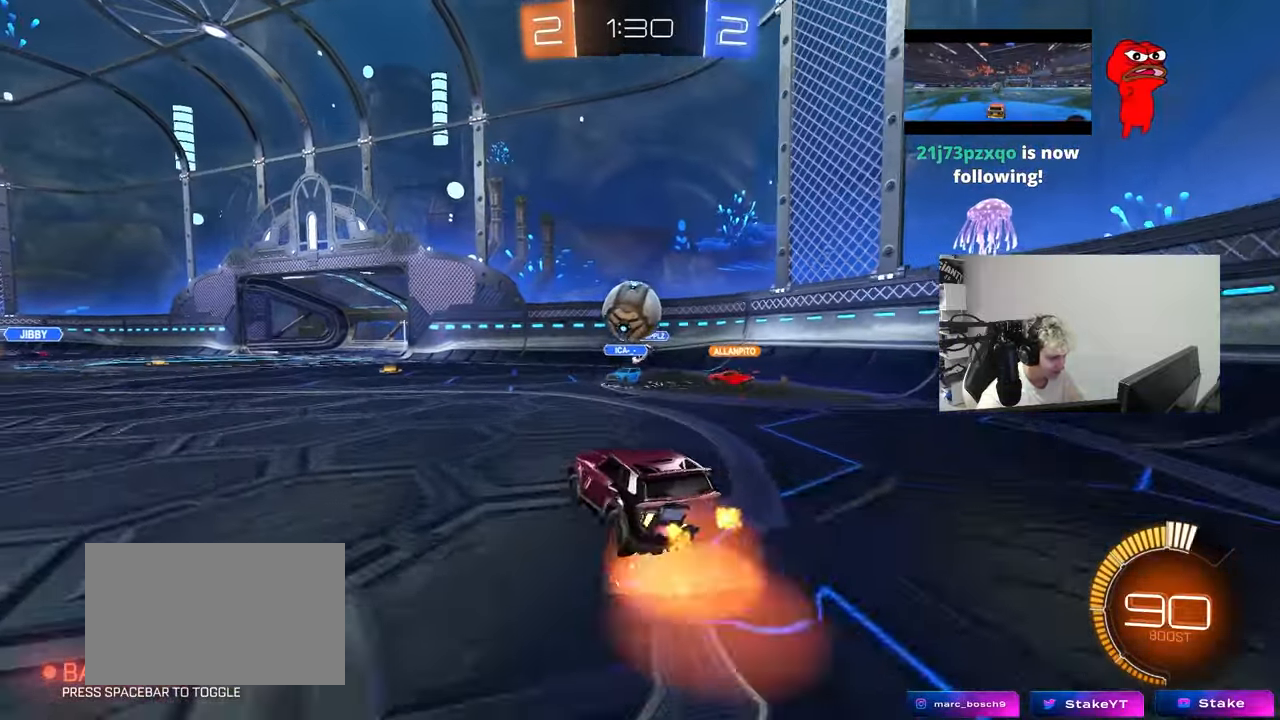
{"keys": ["a", "s", "shift"], "mouse_move": "down-left", "events": [[100, "a", "down"], [150, "d", "up"], [183, "s", "up"], [233, "a", "up"], [283, "a", "down"], [283, "shift", "down"], [333, "w", "down"], [417, "s", "down"], [467, "w", "up"]]}
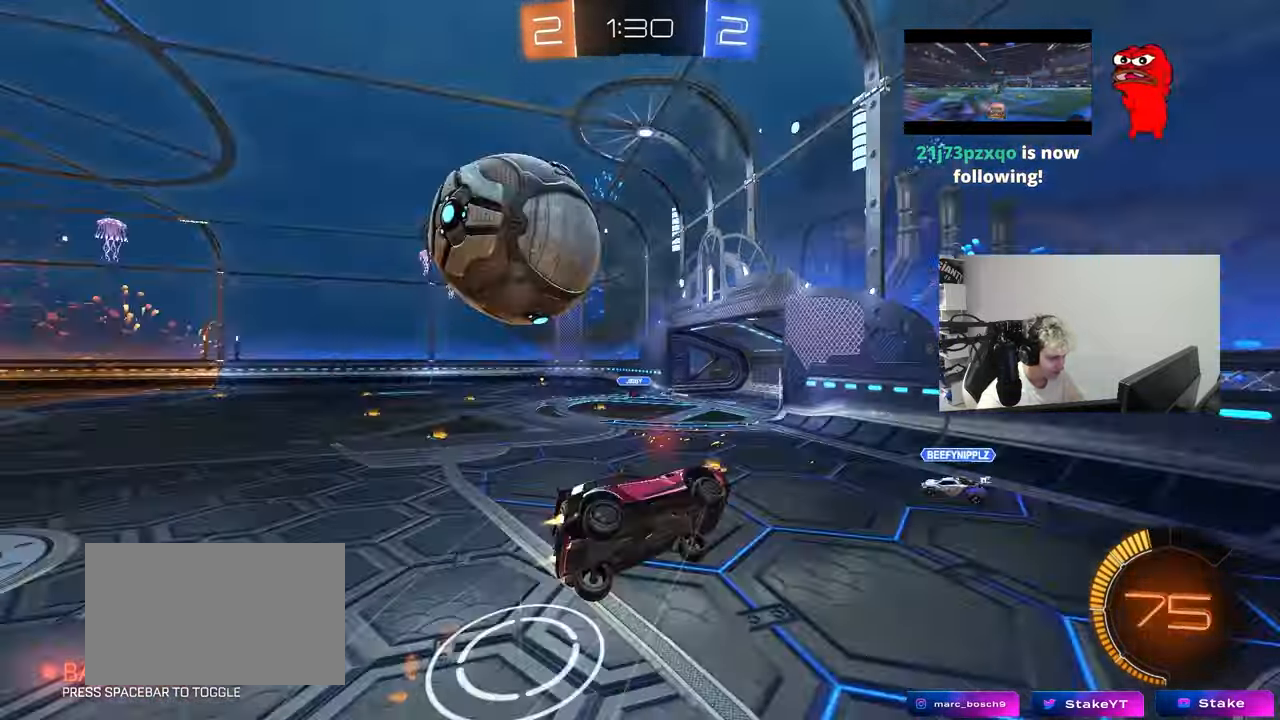
{"keys": ["a", "shift", "w"], "mouse_move": "up", "events": [[300, "s", "up"], [300, "space", "down"], [433, "space", "up"], [433, "w", "down"]]}
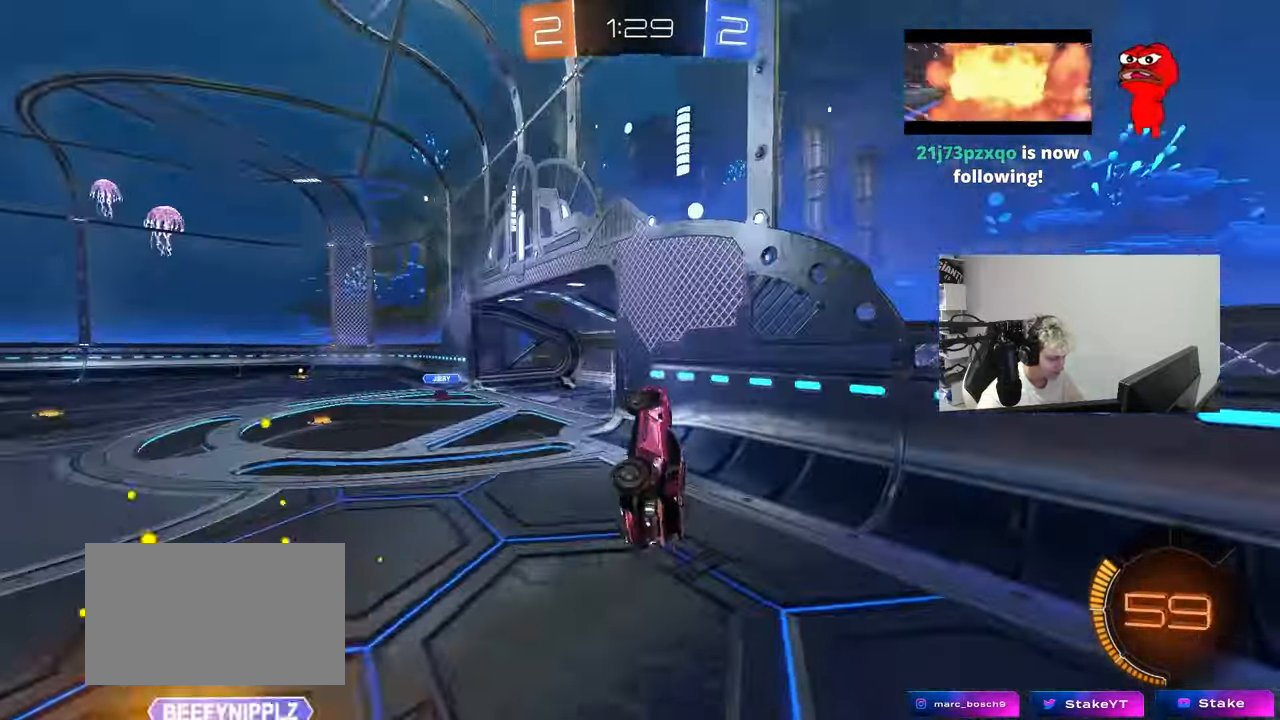
{"keys": ["a", "shift"], "mouse_move": "still", "events": [[133, "w", "up"]]}
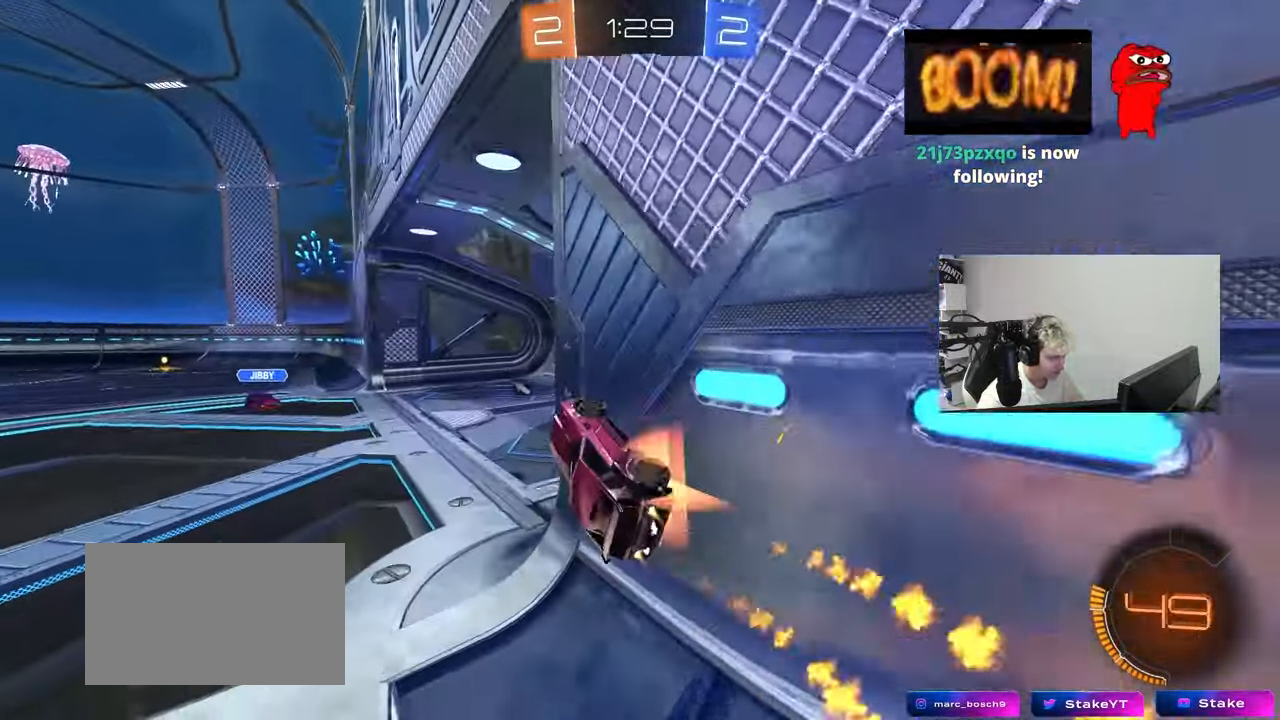
{"keys": ["d", "shift", "w"], "mouse_move": "still", "events": [[50, "a", "up"], [100, "d", "down"], [150, "s", "down"], [333, "s", "up"], [467, "w", "down"]]}
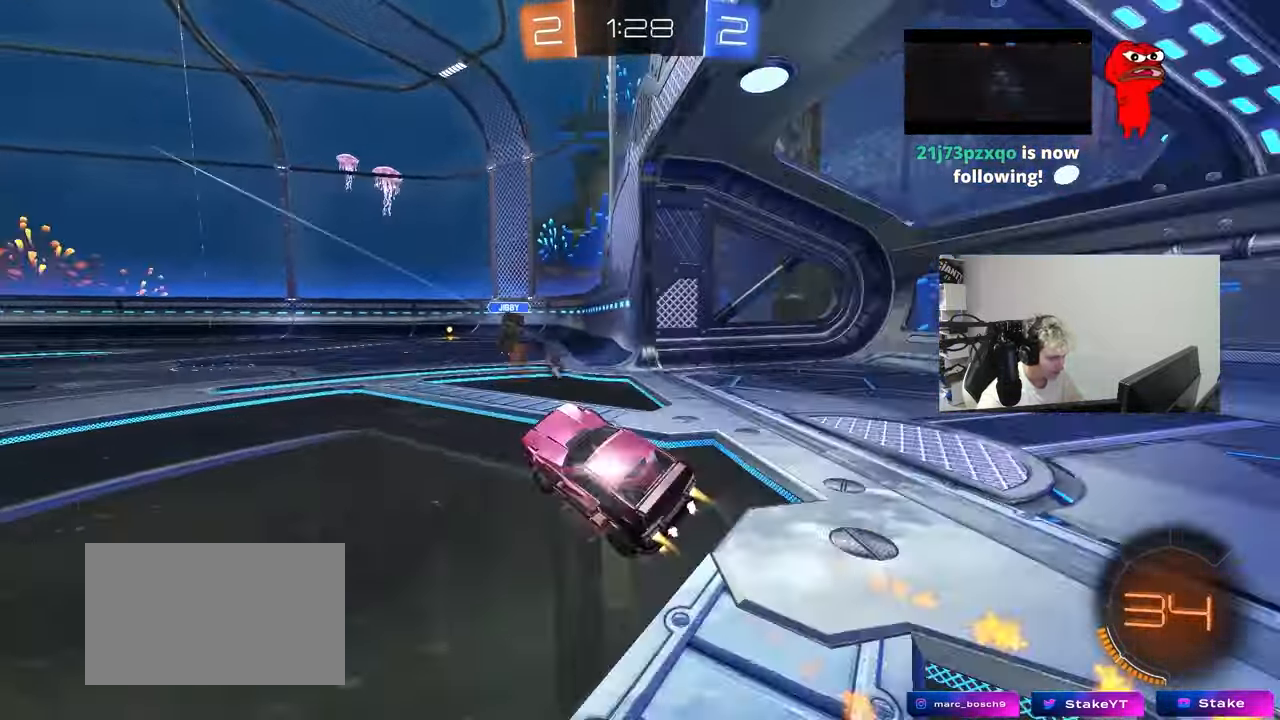
{"keys": ["w"], "mouse_move": "still", "events": [[17, "shift", "up"], [300, "d", "up"]]}
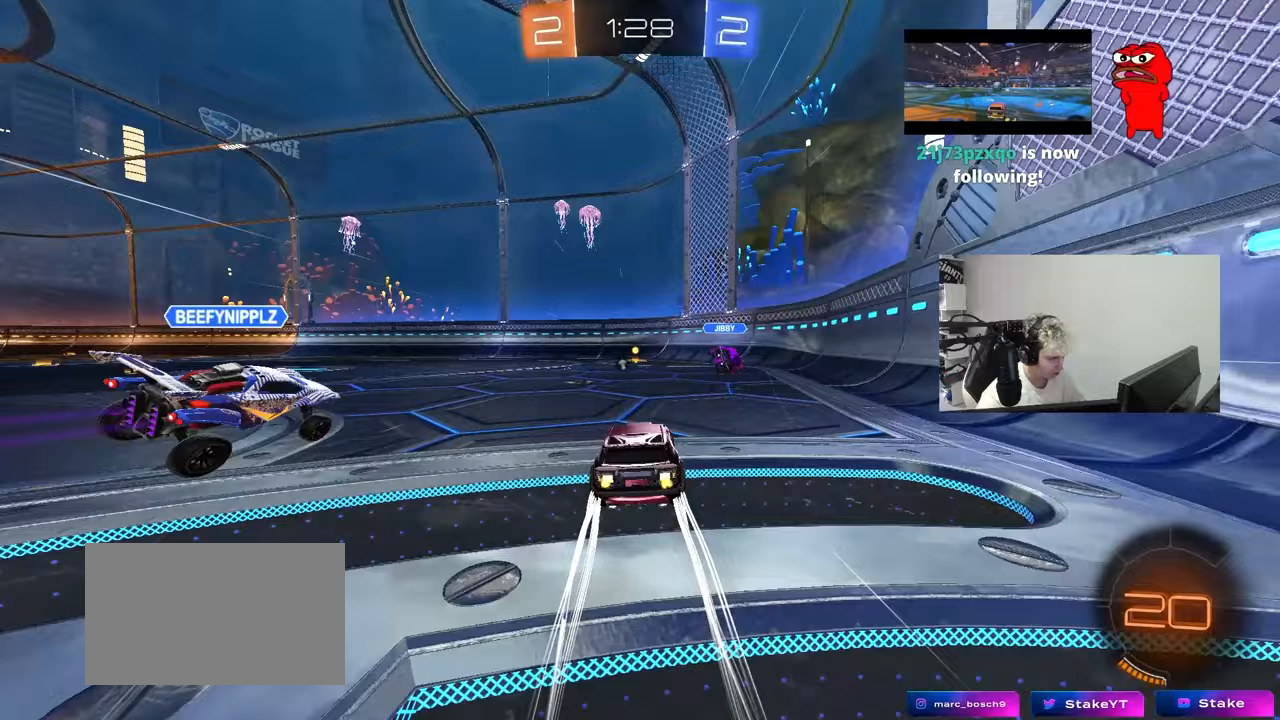
{"keys": ["d", "w"], "mouse_move": "still", "events": [[167, "a", "down"], [317, "a", "up"], [317, "d", "down"]]}
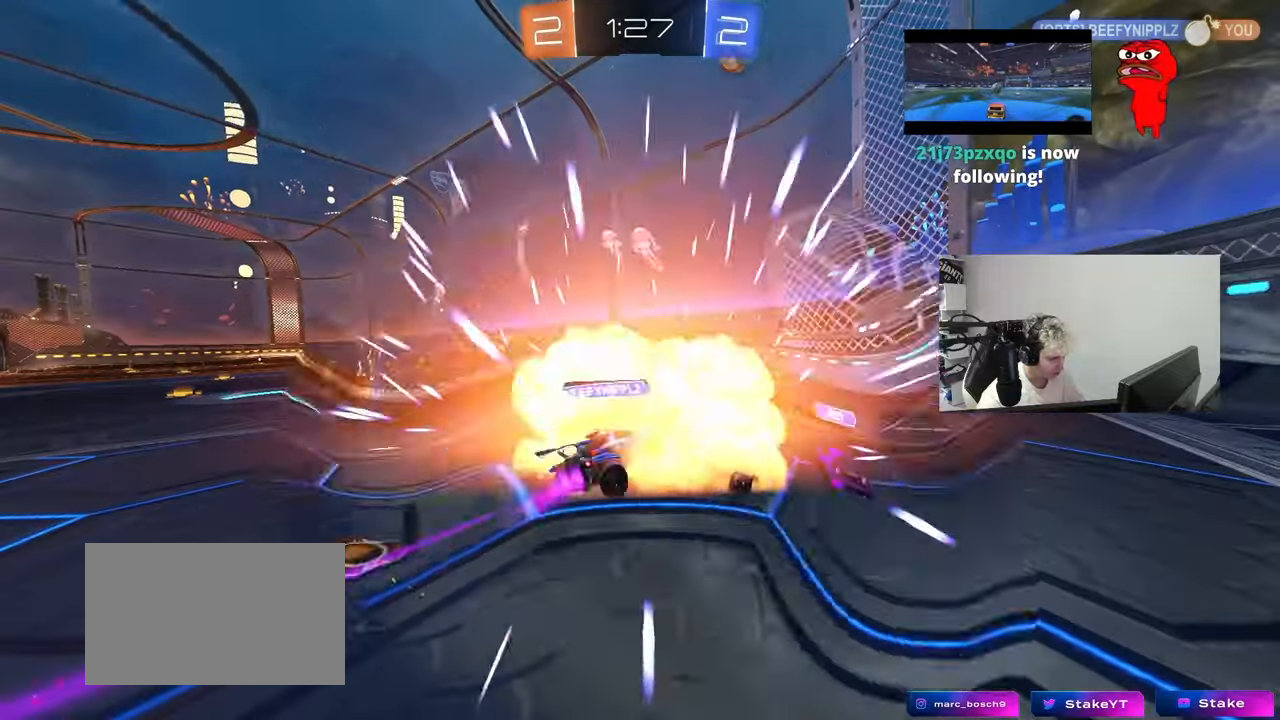
{"keys": [], "mouse_move": "still", "events": [[133, "w", "up"], [183, "d", "up"]]}